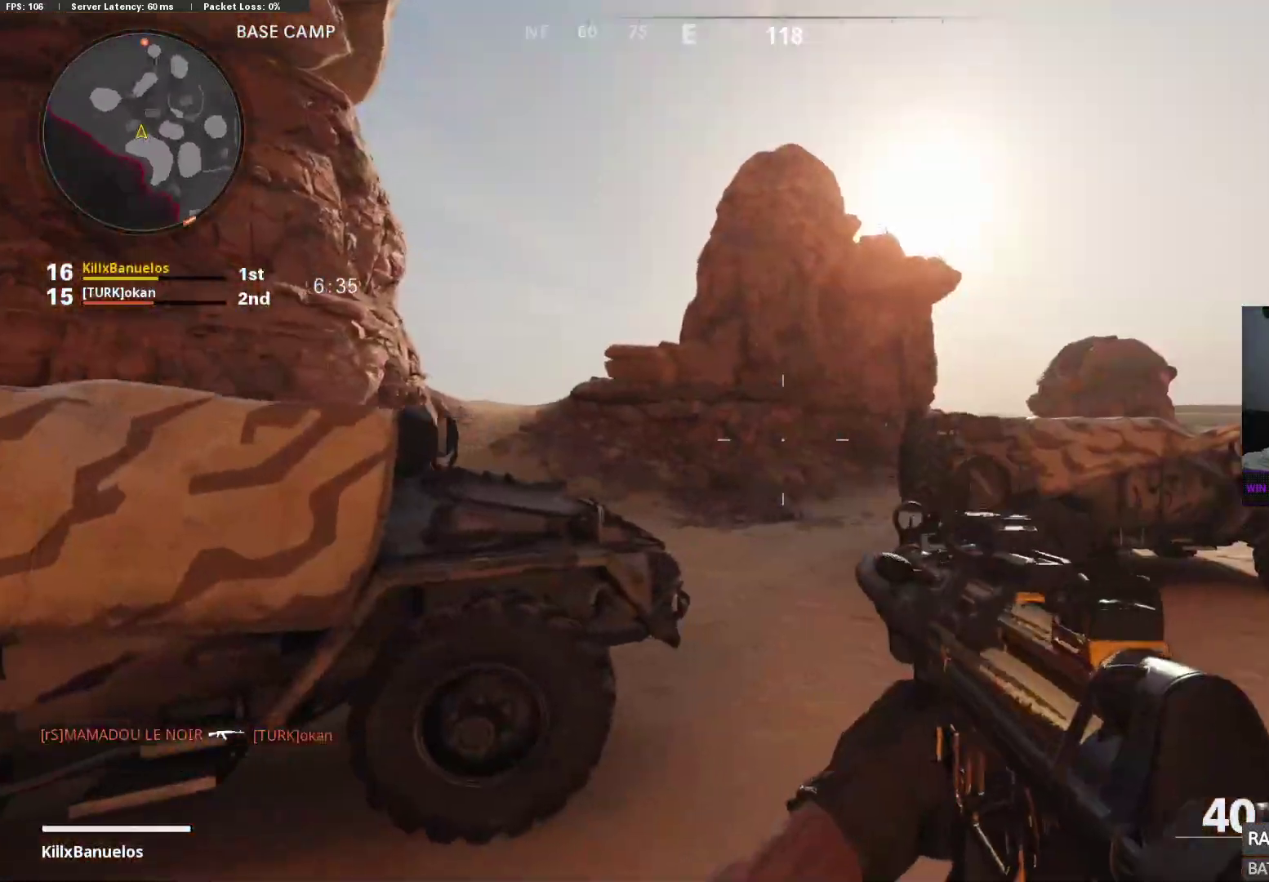
Gameplay with a controller (Xbox layout); each line is a JSON object with the inputs held at the frame after it. "events" lists button and stick changes between this image and that frame as [ms after this image, input, new state], when the widget could be followed in between.
{"buttons": [], "left_stick": "up", "right_stick": "center", "events": [[17, "left_stick", "up"], [67, "L3", "down"], [150, "L3", "up"], [217, "L3", "down"], [317, "right_stick", "left"], [333, "L3", "up"], [500, "right_stick", "center"]]}
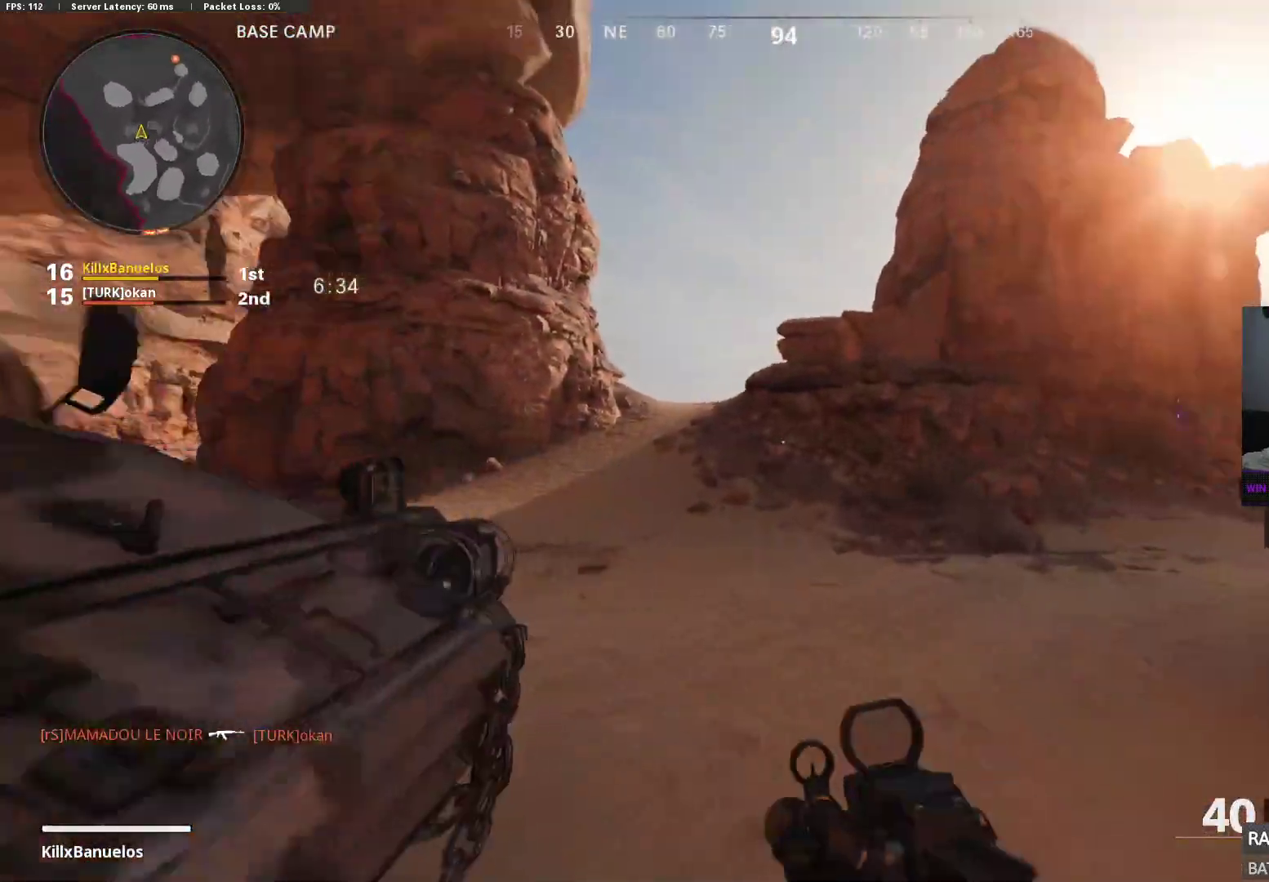
{"buttons": [], "left_stick": "up-left", "right_stick": "up-right", "events": [[283, "left_stick", "up-left"], [483, "right_stick", "up-right"]]}
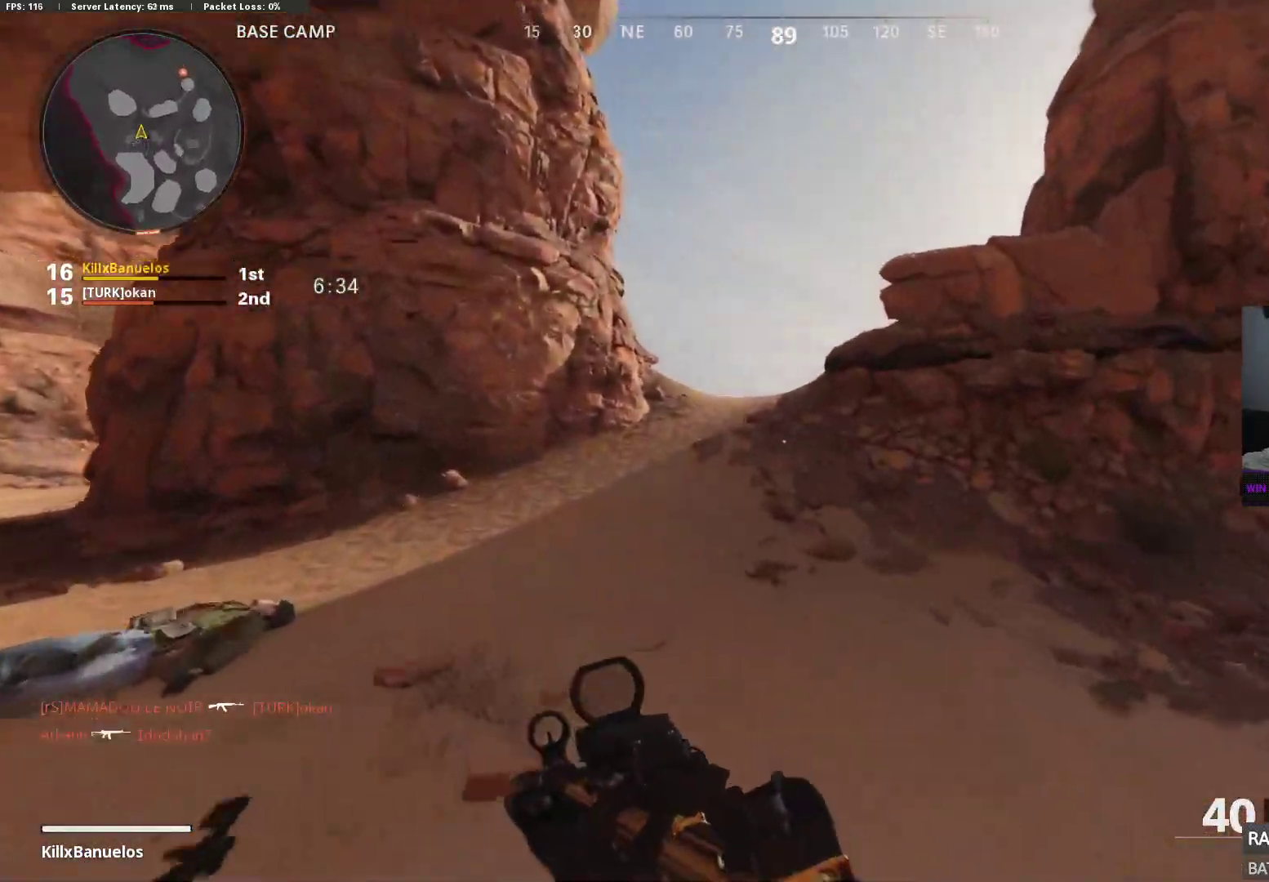
{"buttons": [], "left_stick": "up-left", "right_stick": "up-right", "events": []}
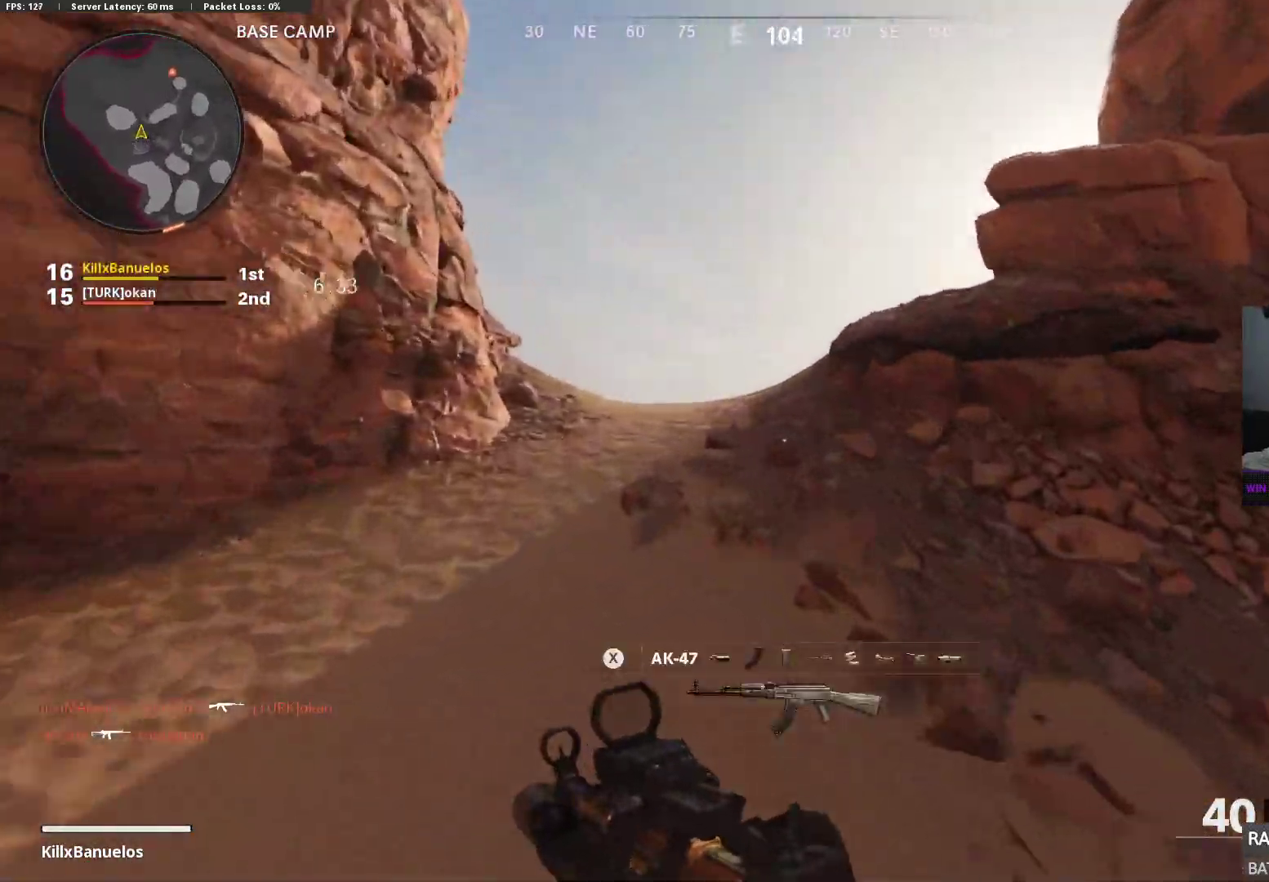
{"buttons": [], "left_stick": "up-left", "right_stick": "up-right", "events": []}
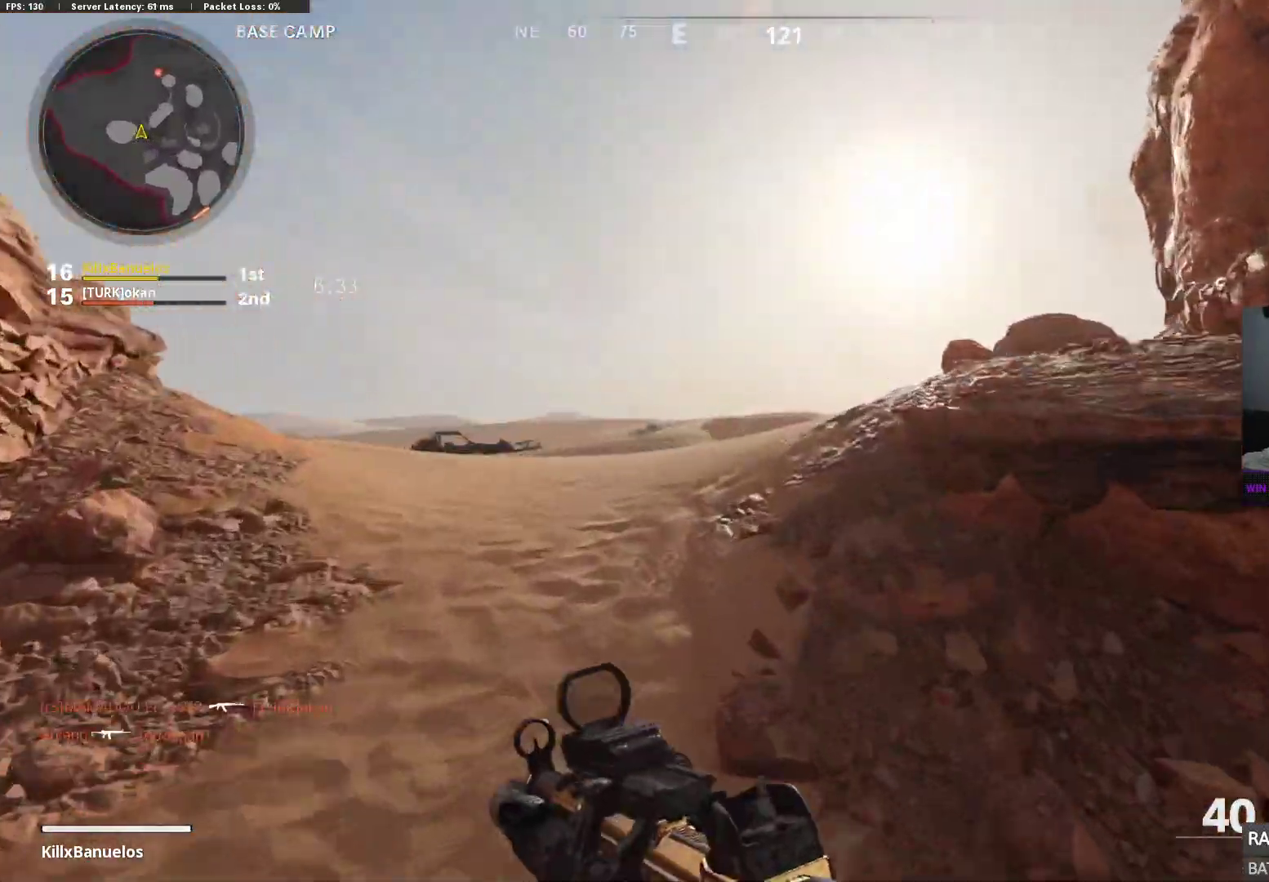
{"buttons": [], "left_stick": "up-left", "right_stick": "up-right", "events": []}
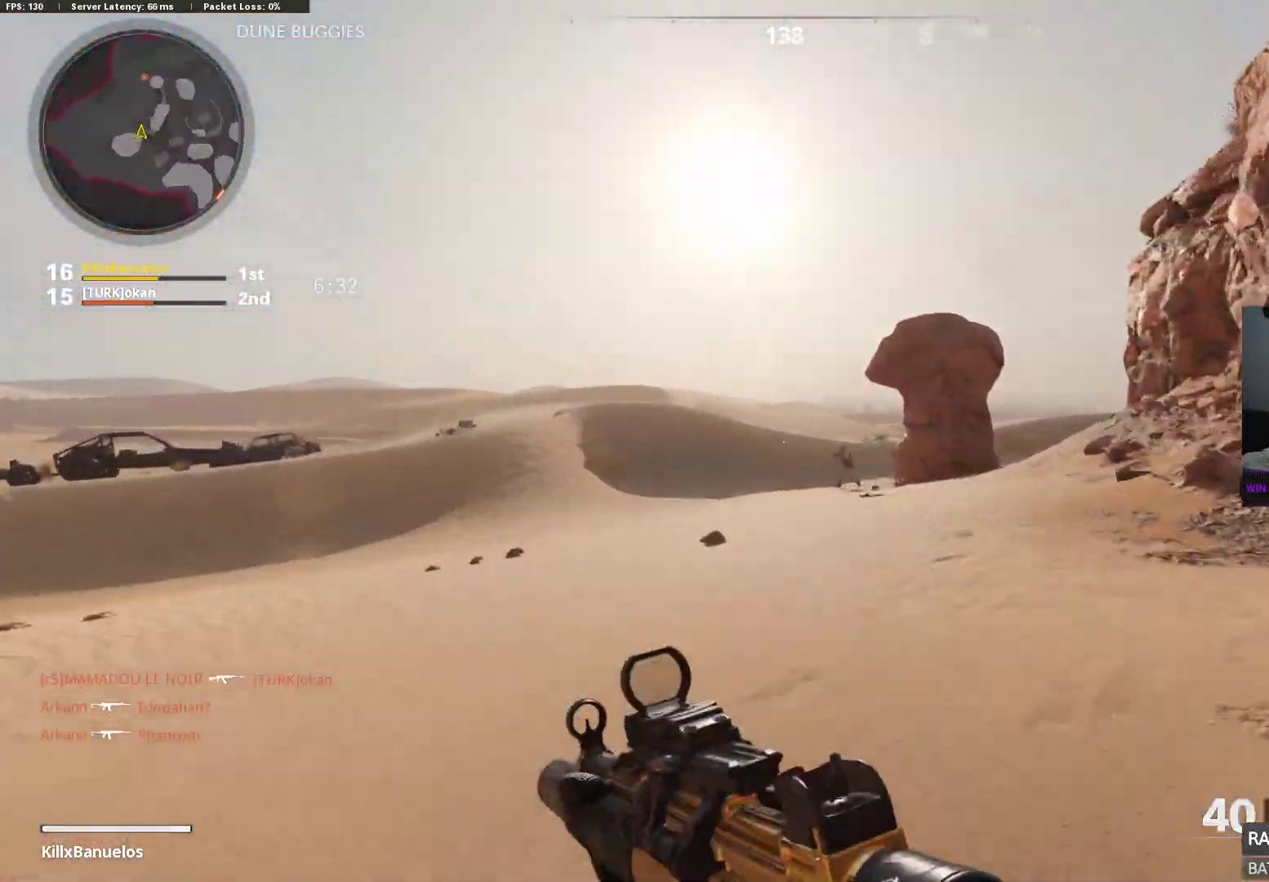
{"buttons": [], "left_stick": "up-left", "right_stick": "up", "events": [[17, "right_stick", "down"], [200, "right_stick", "down-right"], [300, "L2", "down"], [333, "right_stick", "center"], [350, "L2", "up"], [400, "L2", "down"], [400, "right_stick", "up"], [450, "L2", "up"]]}
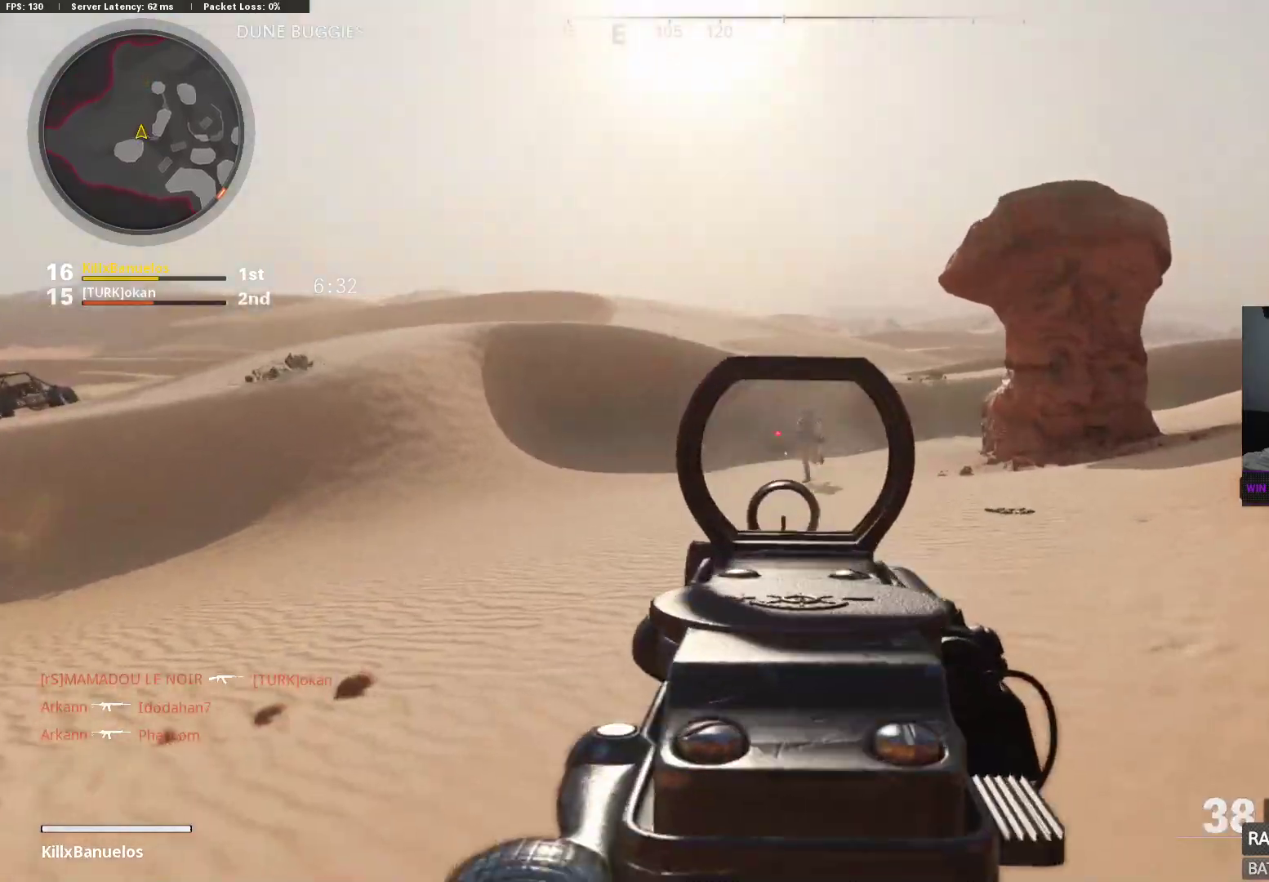
{"buttons": [], "left_stick": "up-left", "right_stick": "down-right", "events": [[33, "right_stick", "right"], [217, "right_stick", "down"], [417, "right_stick", "down-right"]]}
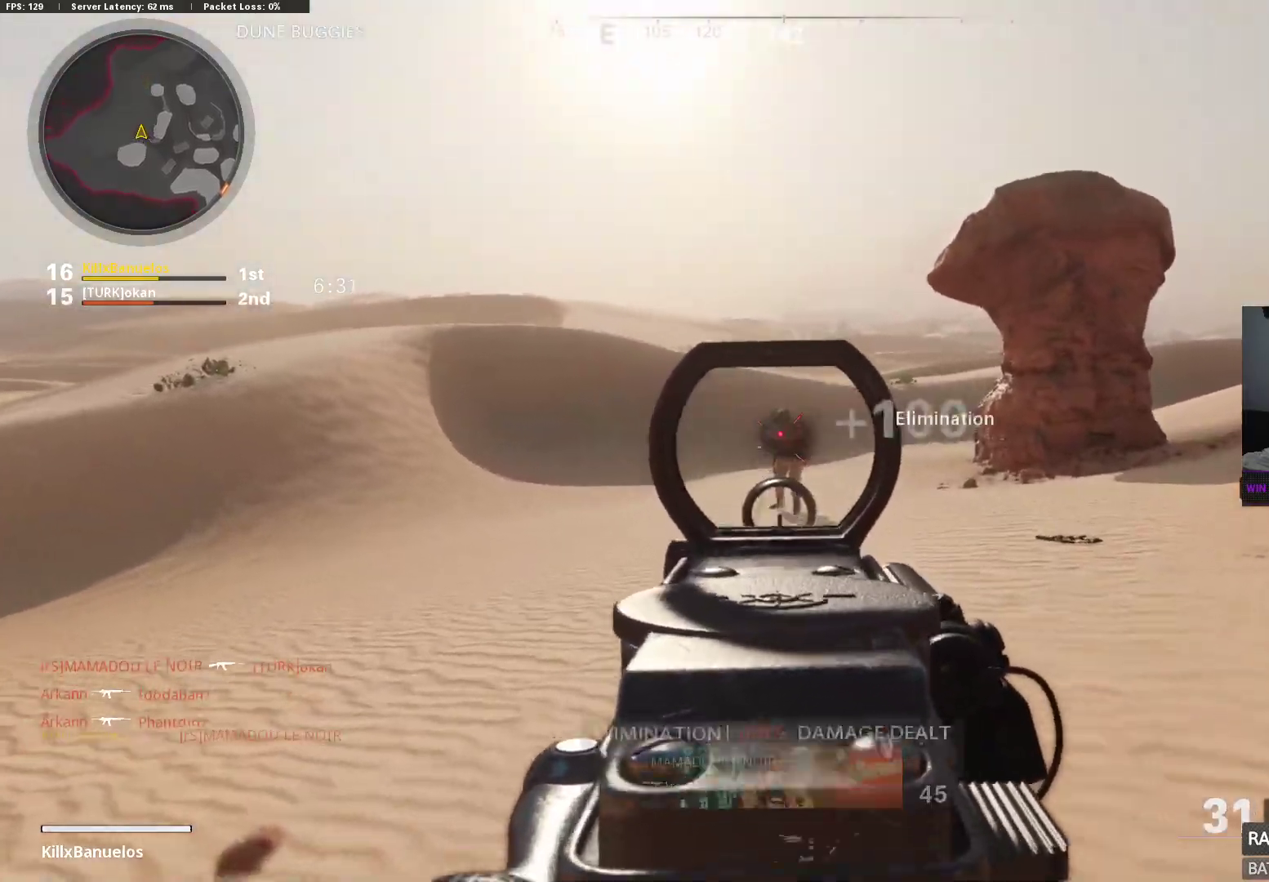
{"buttons": ["L3"], "left_stick": "up", "right_stick": "left", "events": [[150, "left_stick", "up"], [217, "right_stick", "down-left"], [233, "L3", "down"], [267, "right_stick", "left"], [300, "L3", "up"], [400, "L3", "down"]]}
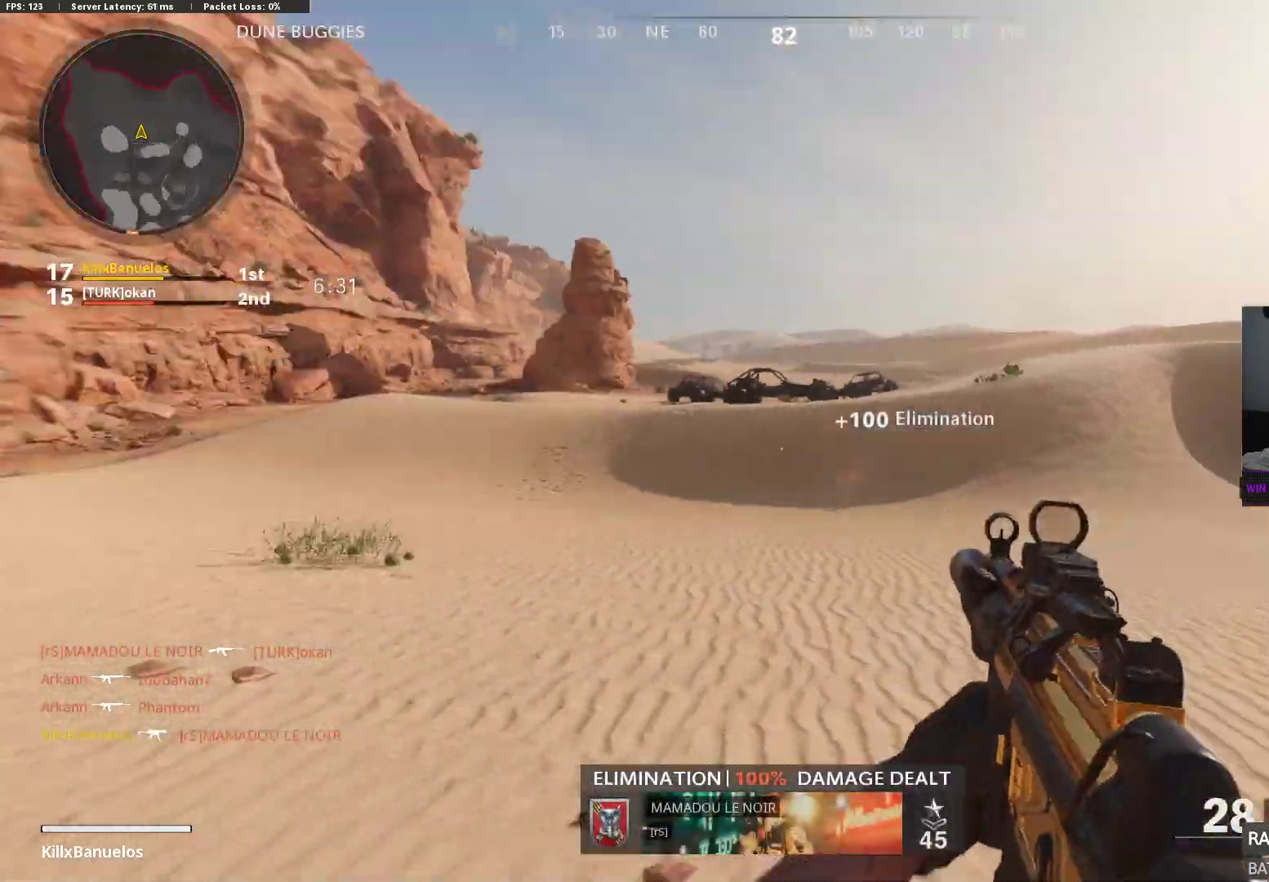
{"buttons": [], "left_stick": "up", "right_stick": "center", "events": [[100, "L3", "up"], [200, "right_stick", "center"], [283, "X", "down"], [367, "X", "up"]]}
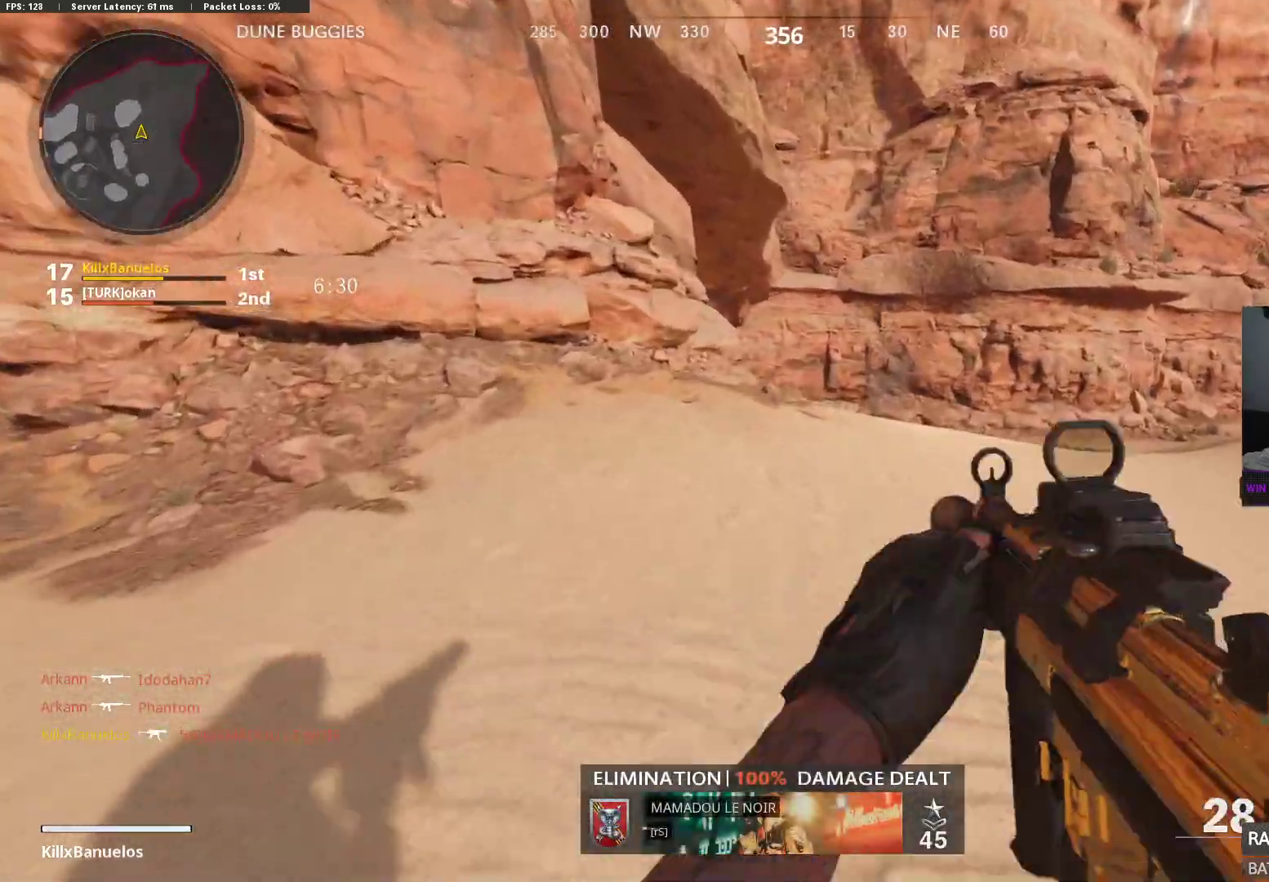
{"buttons": [], "left_stick": "up", "right_stick": "center", "events": []}
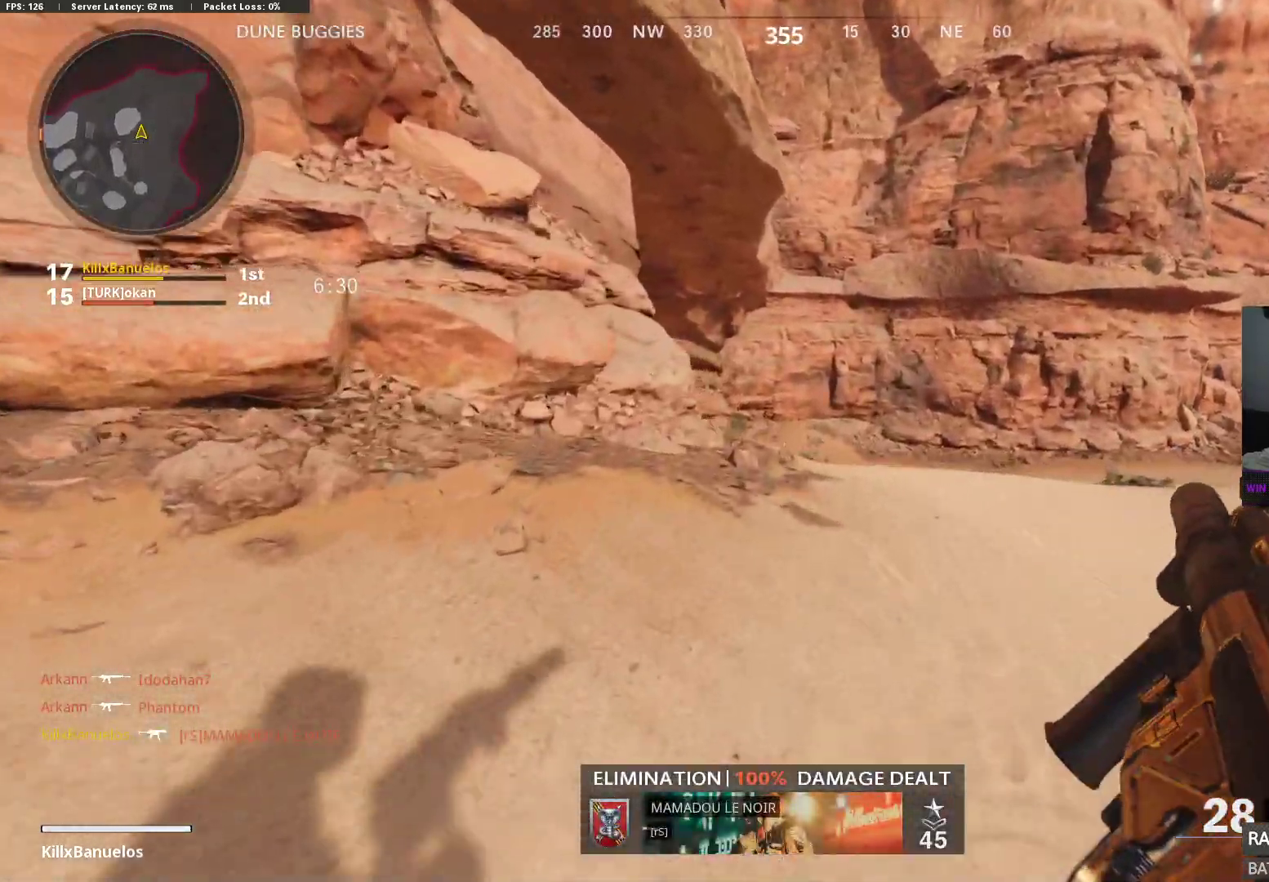
{"buttons": [], "left_stick": "up", "right_stick": "left", "events": [[217, "right_stick", "left"]]}
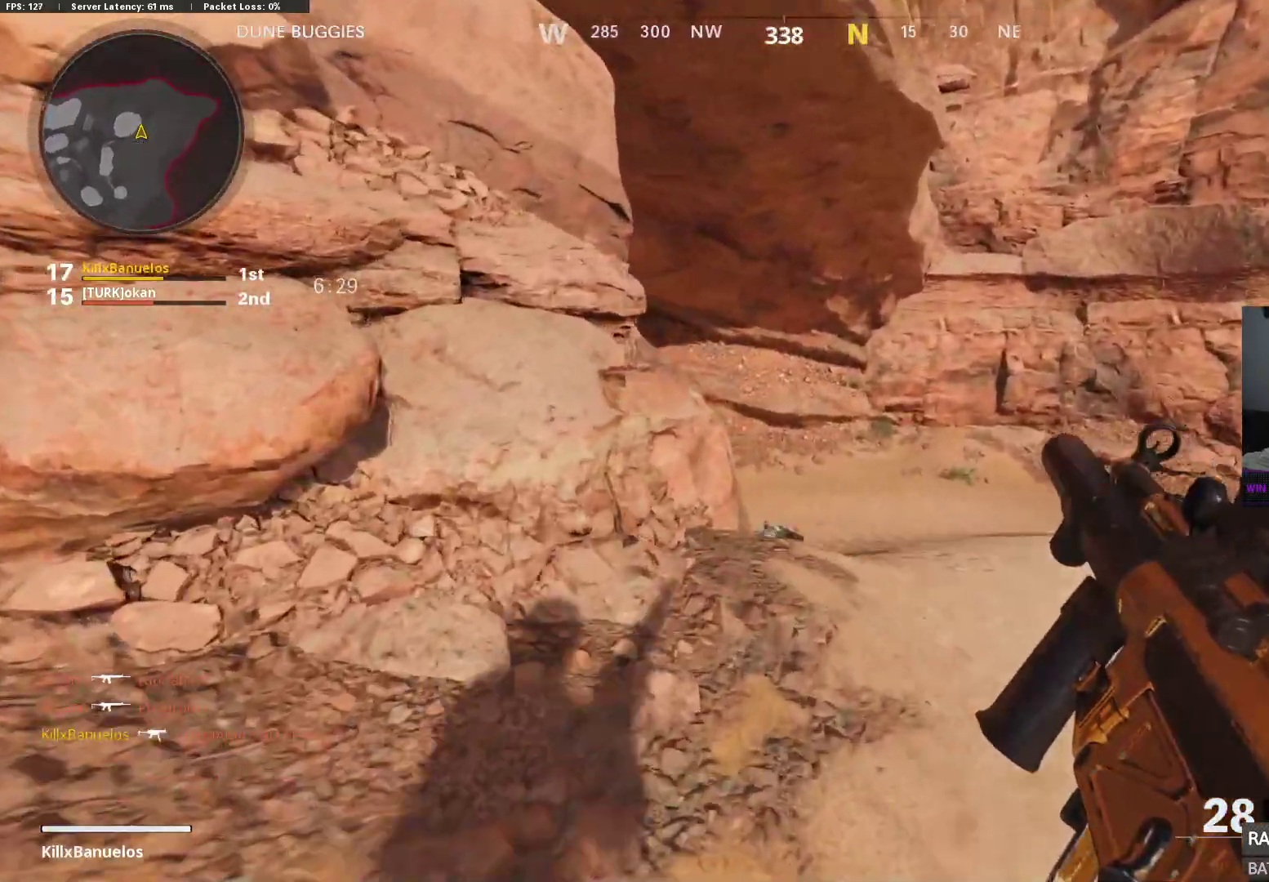
{"buttons": [], "left_stick": "up-right", "right_stick": "left", "events": [[367, "left_stick", "up-right"]]}
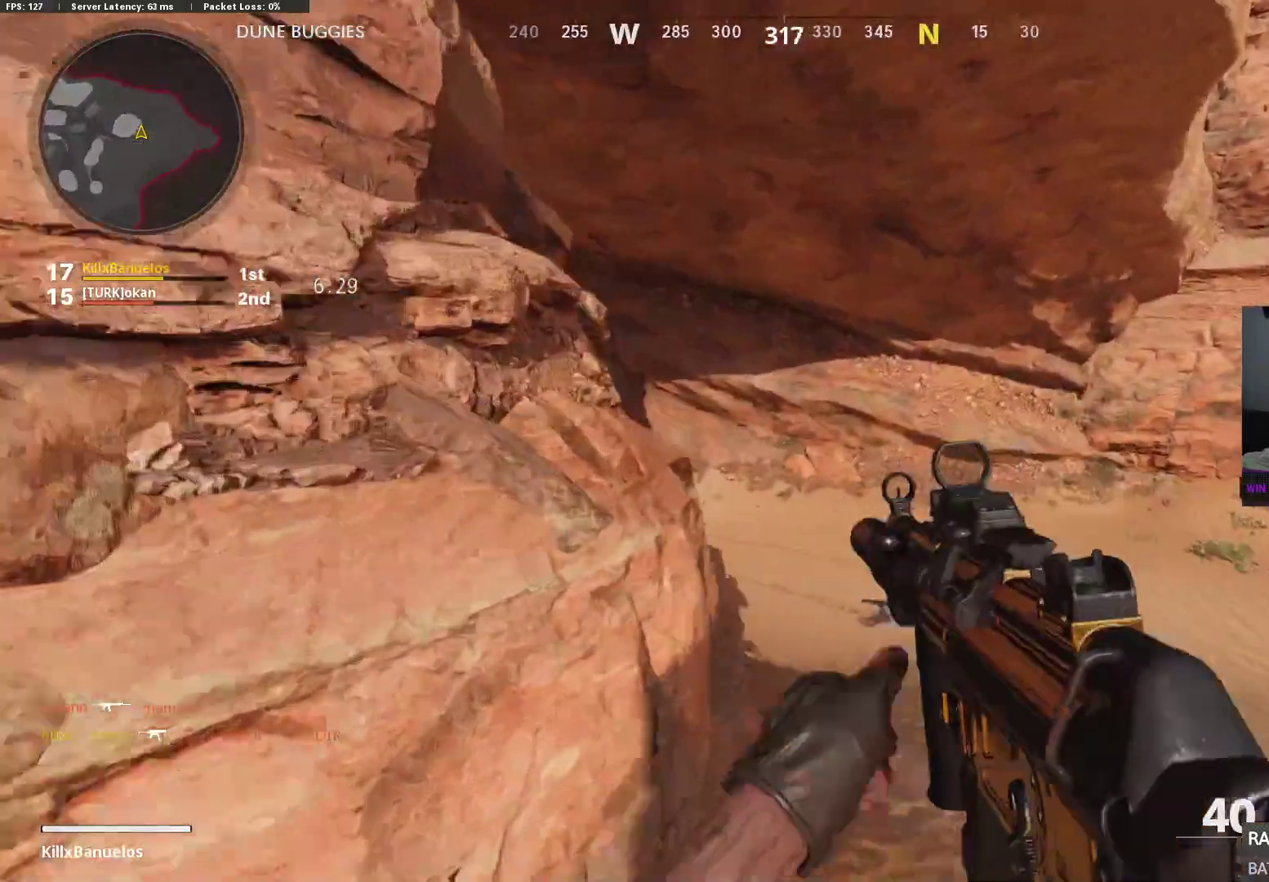
{"buttons": [], "left_stick": "up-right", "right_stick": "left", "events": [[433, "L2", "down"], [483, "L2", "up"]]}
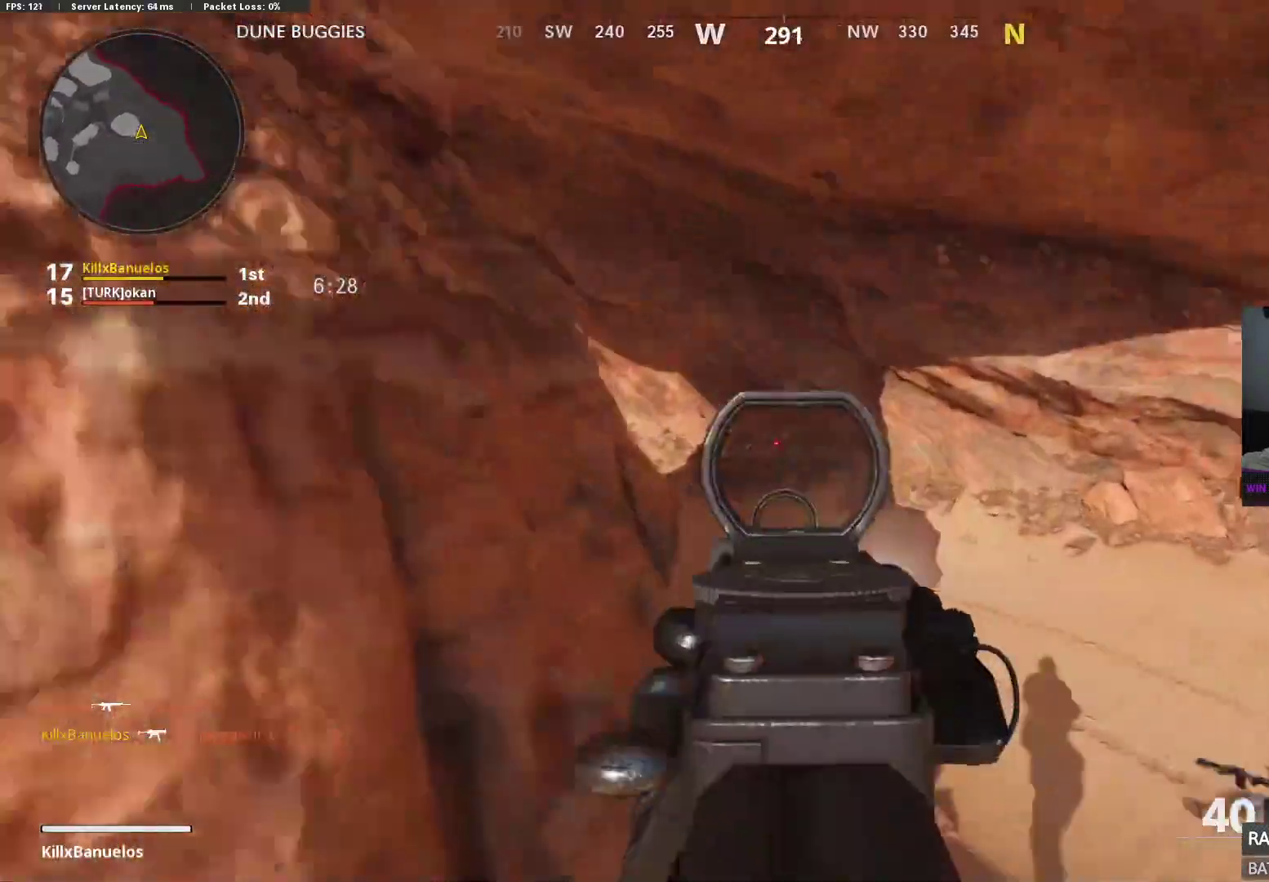
{"buttons": [], "left_stick": "up-right", "right_stick": "left", "events": []}
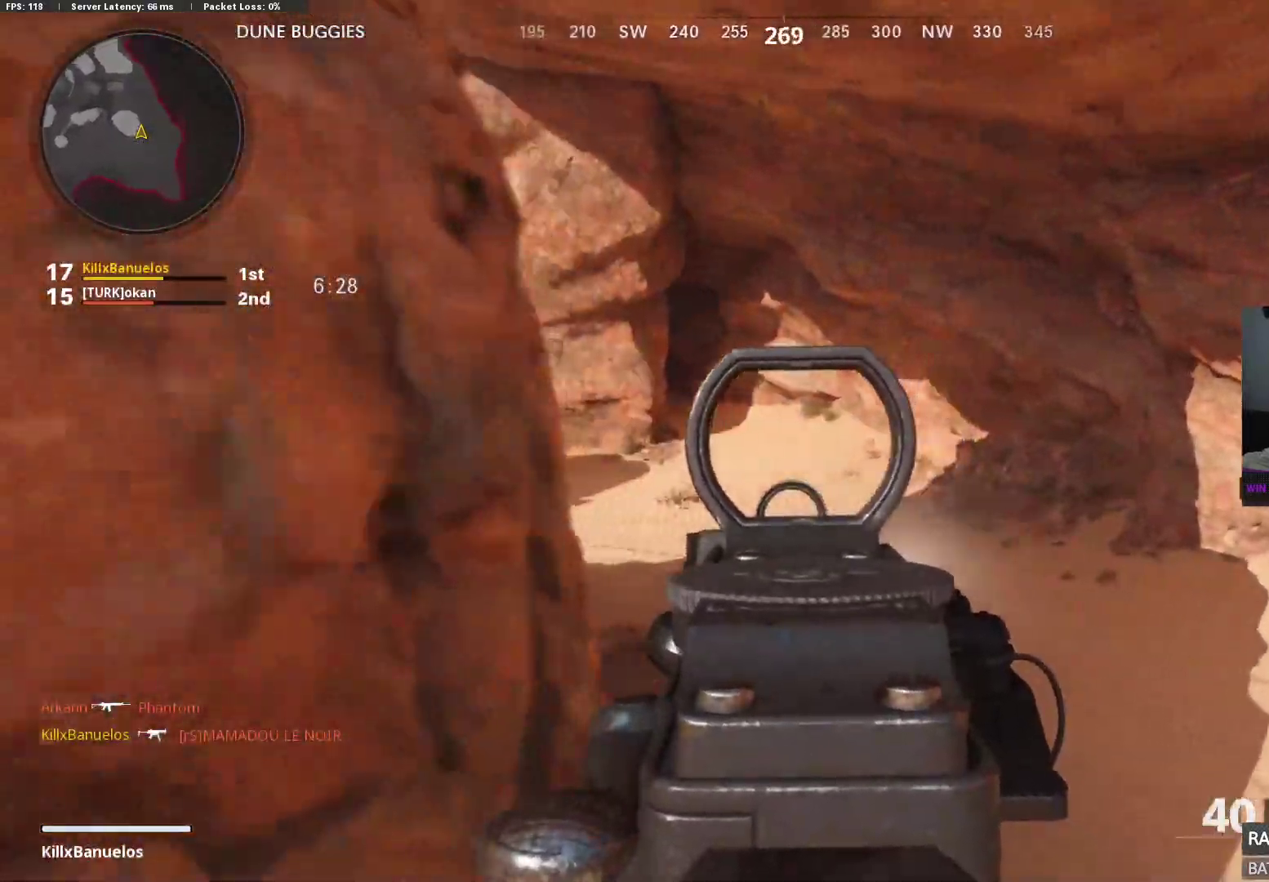
{"buttons": ["L2"], "left_stick": "up-right", "right_stick": "left", "events": [[117, "L2", "down"], [133, "right_stick", "up-left"], [433, "right_stick", "left"]]}
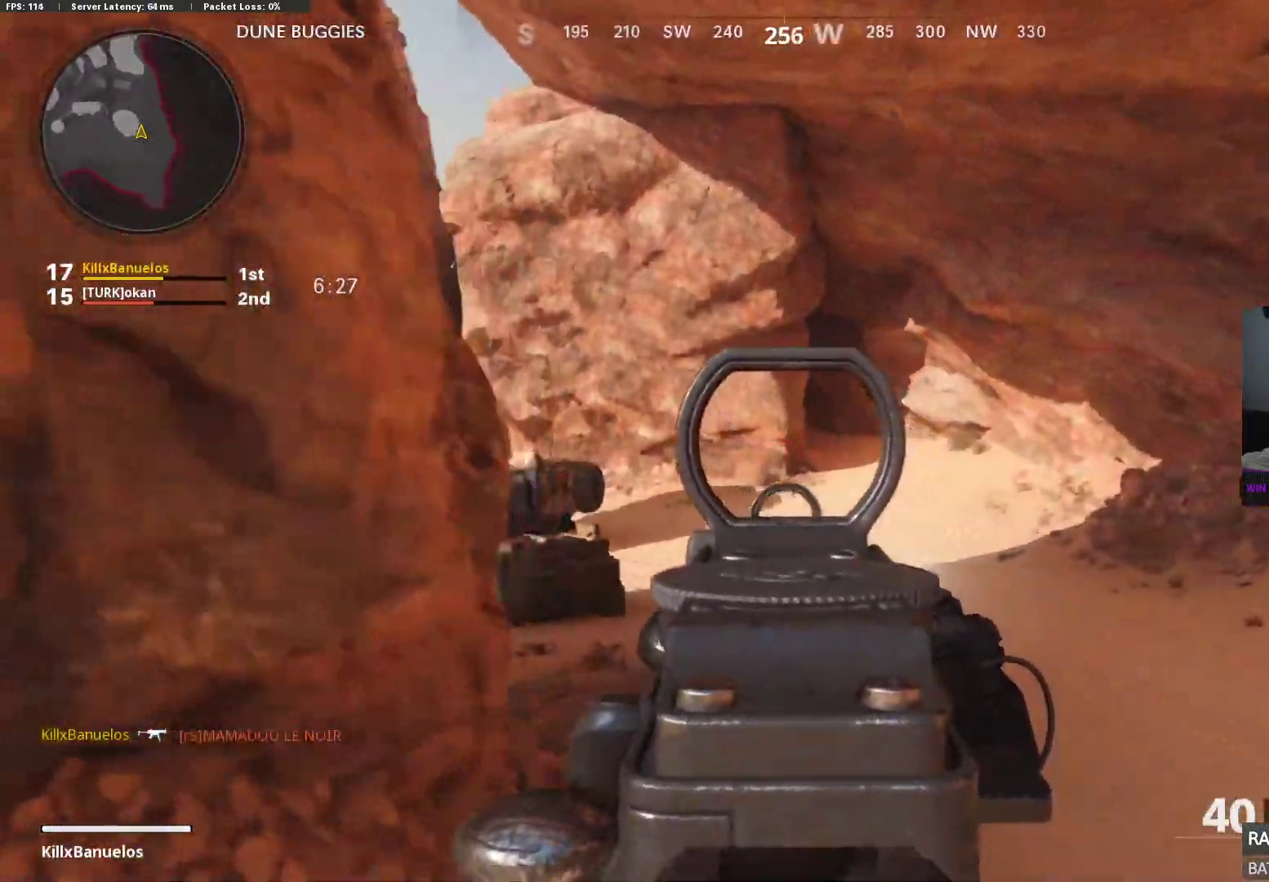
{"buttons": ["L2"], "left_stick": "up-right", "right_stick": "left", "events": []}
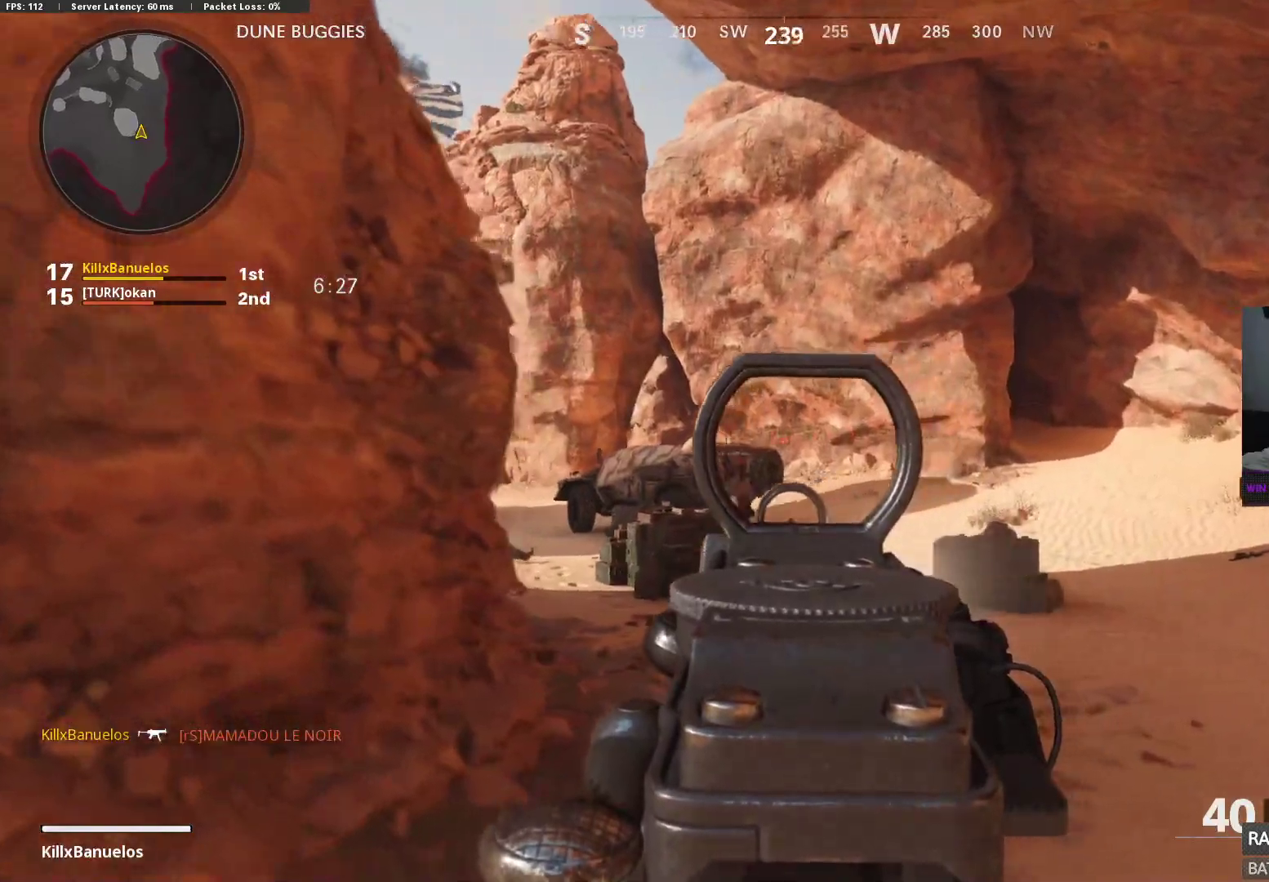
{"buttons": ["L2"], "left_stick": "right", "right_stick": "center", "events": [[217, "right_stick", "center"], [367, "left_stick", "right"]]}
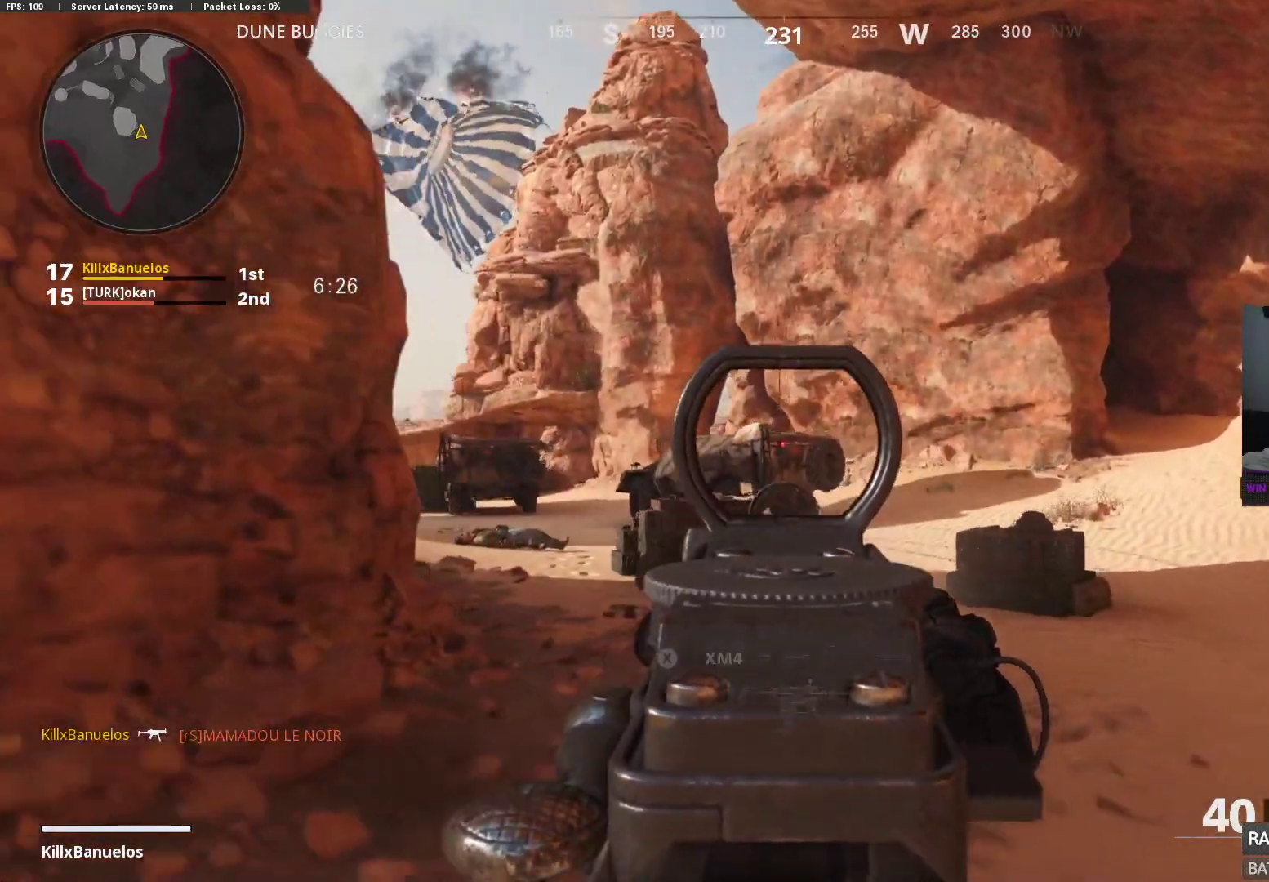
{"buttons": ["L2"], "left_stick": "right", "right_stick": "center", "events": []}
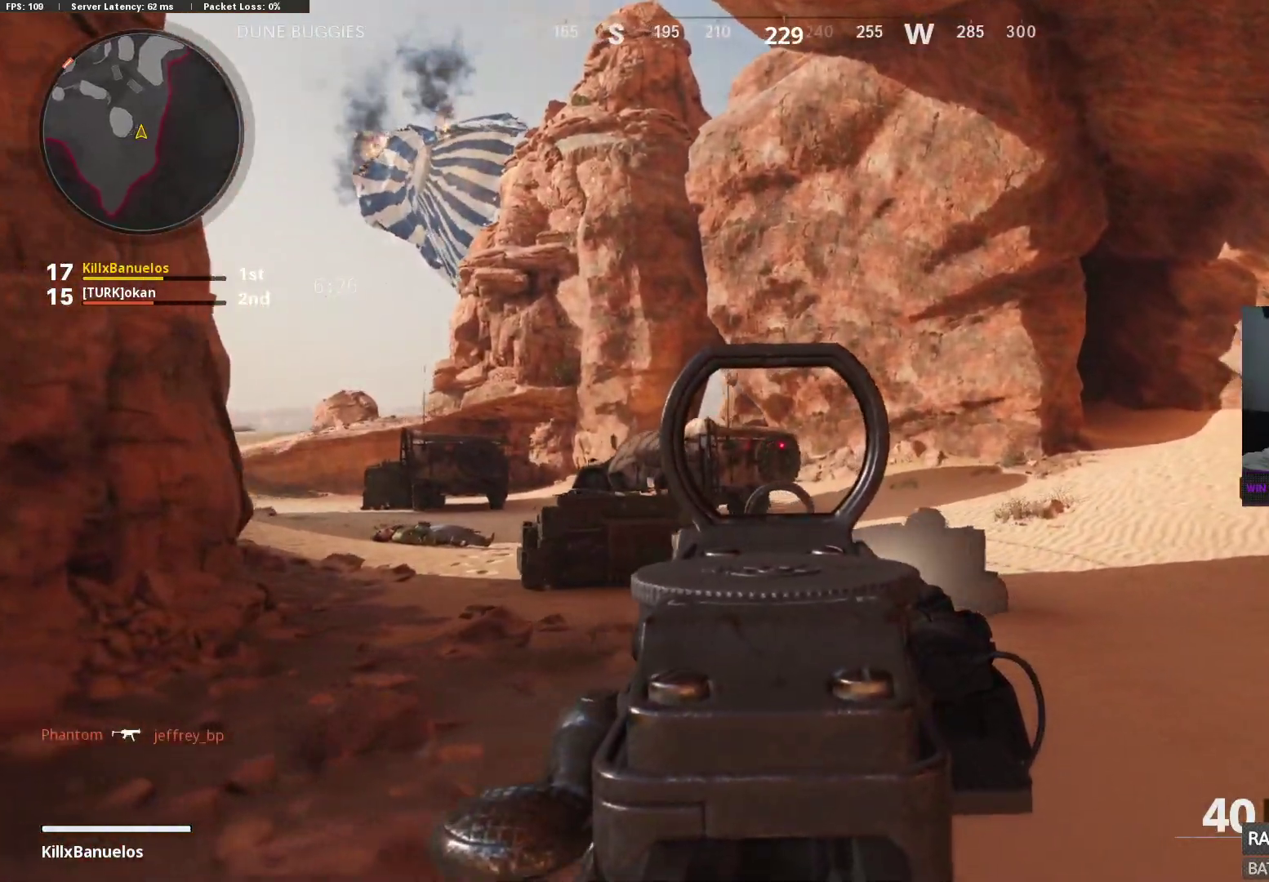
{"buttons": ["L2"], "left_stick": "right", "right_stick": "right", "events": [[283, "right_stick", "up-right"], [433, "right_stick", "right"]]}
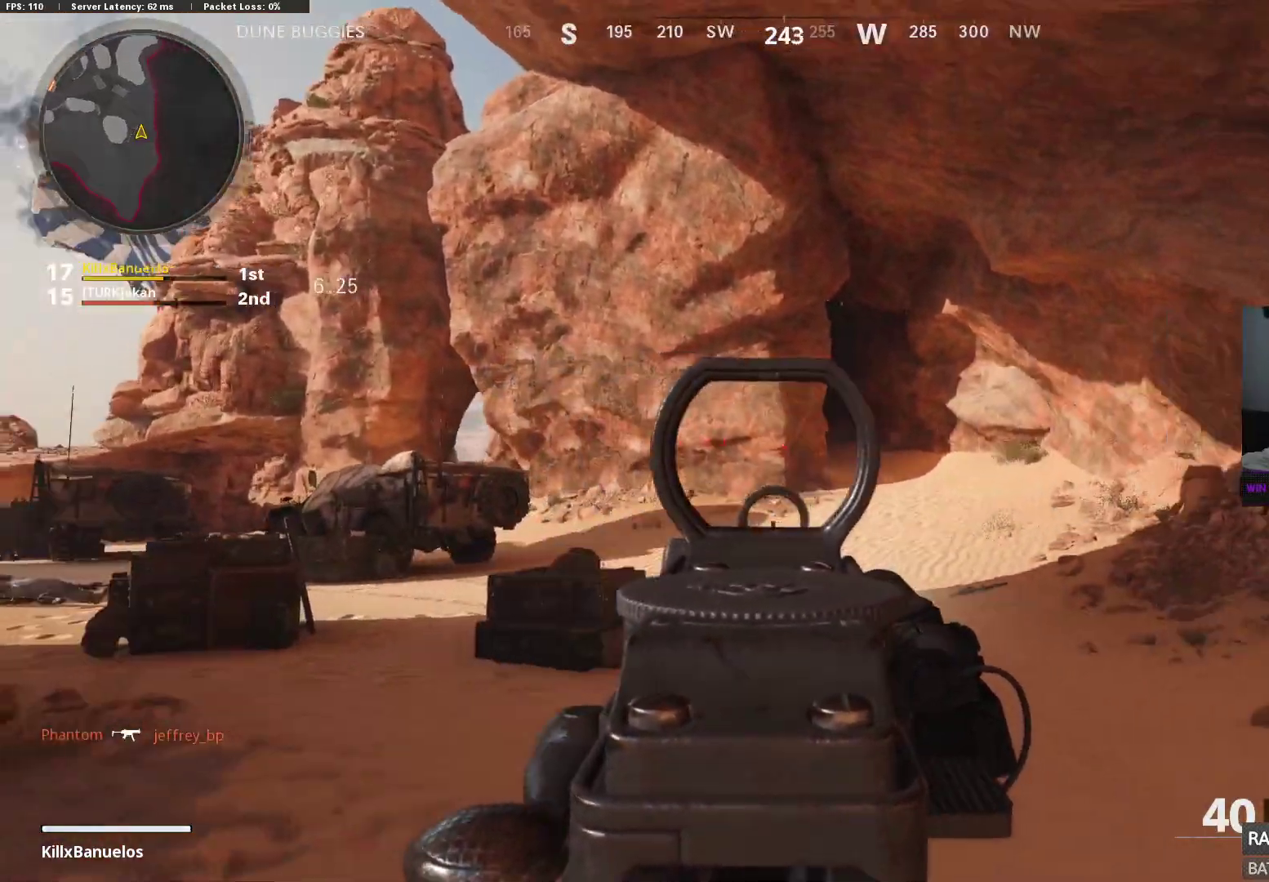
{"buttons": ["L2"], "left_stick": "right", "right_stick": "center", "events": [[33, "right_stick", "center"]]}
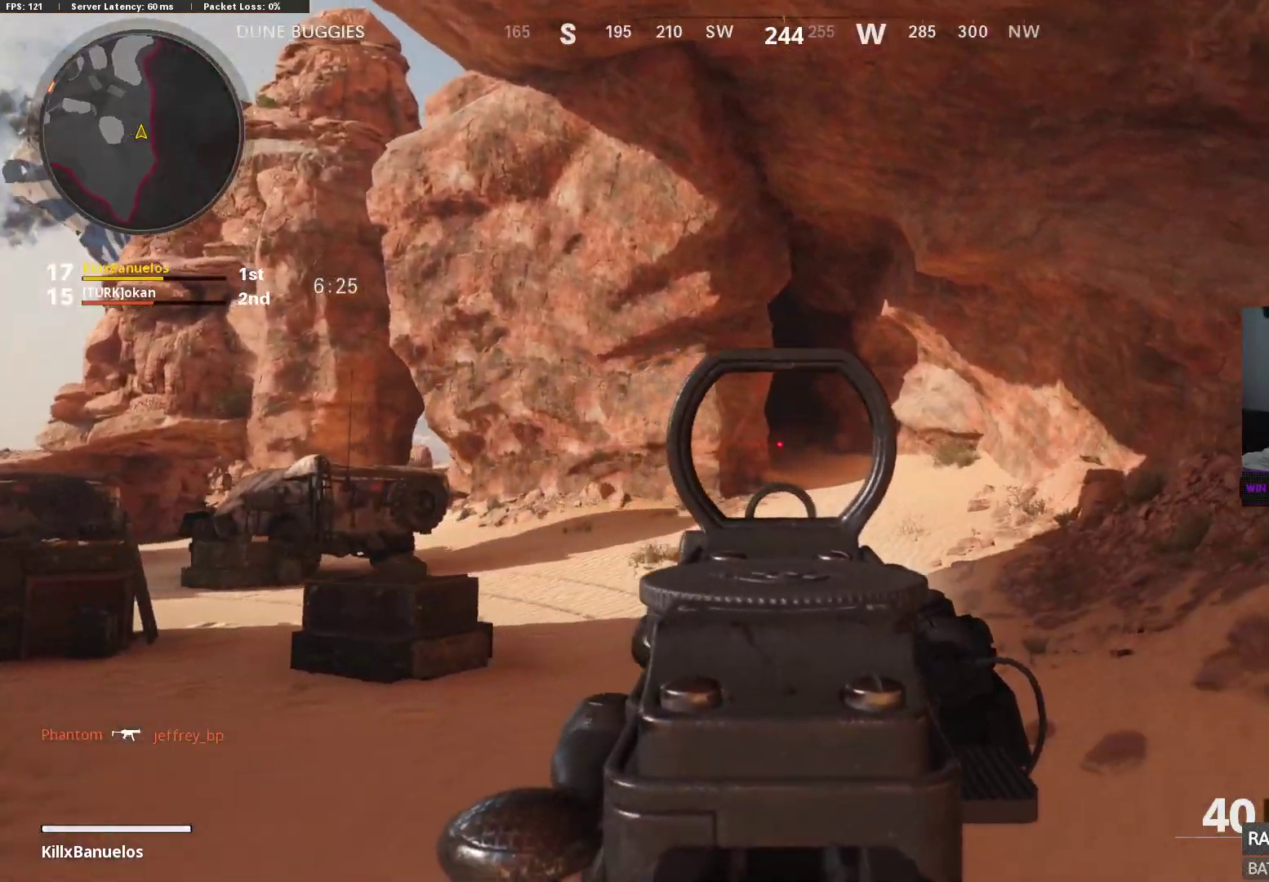
{"buttons": ["L3"], "left_stick": "up", "right_stick": "up", "events": [[17, "right_stick", "left"], [100, "L2", "up"], [133, "left_stick", "down"], [250, "left_stick", "left"], [317, "left_stick", "up"], [350, "L3", "down"], [433, "L3", "up"], [483, "L3", "down"], [500, "right_stick", "up"]]}
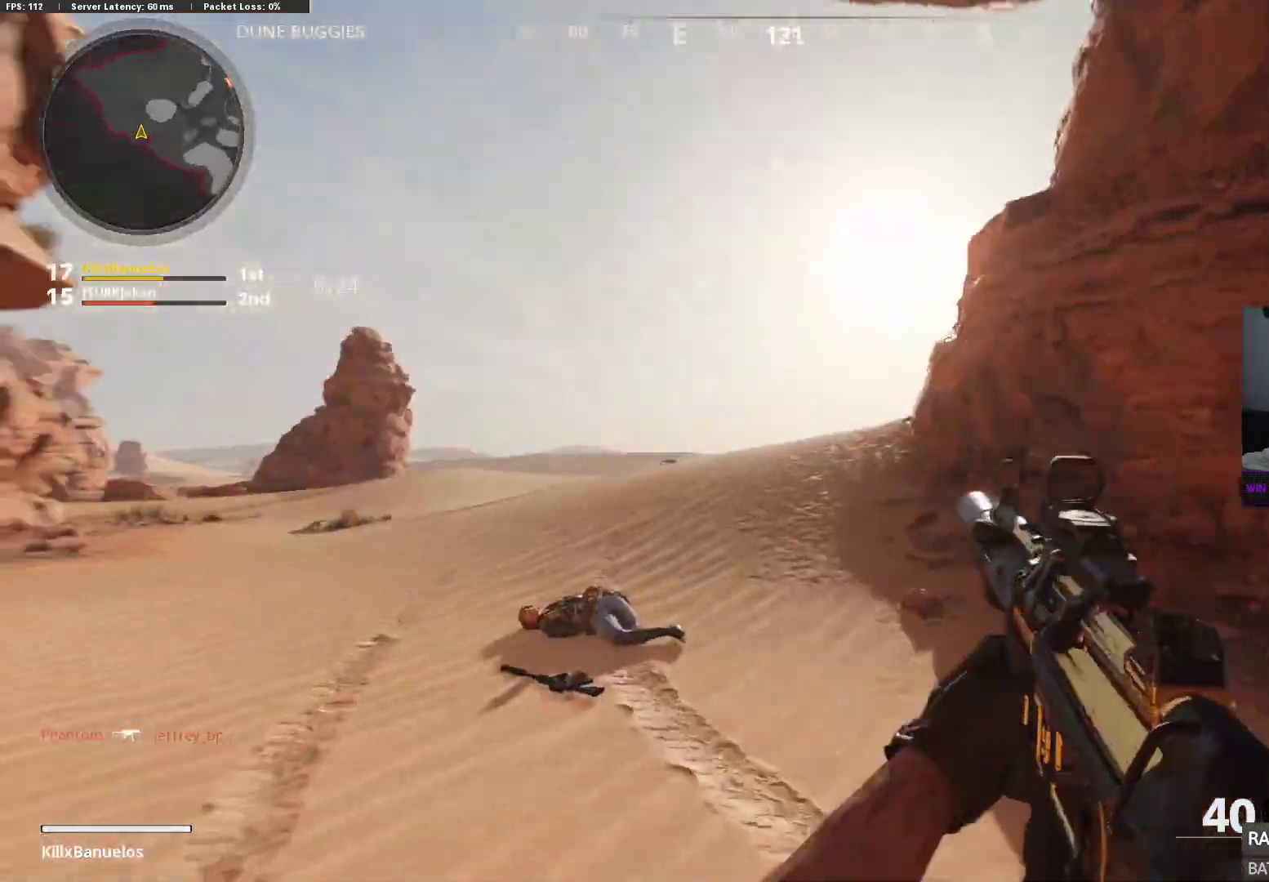
{"buttons": [], "left_stick": "up", "right_stick": "center", "events": [[67, "right_stick", "center"], [233, "L3", "up"]]}
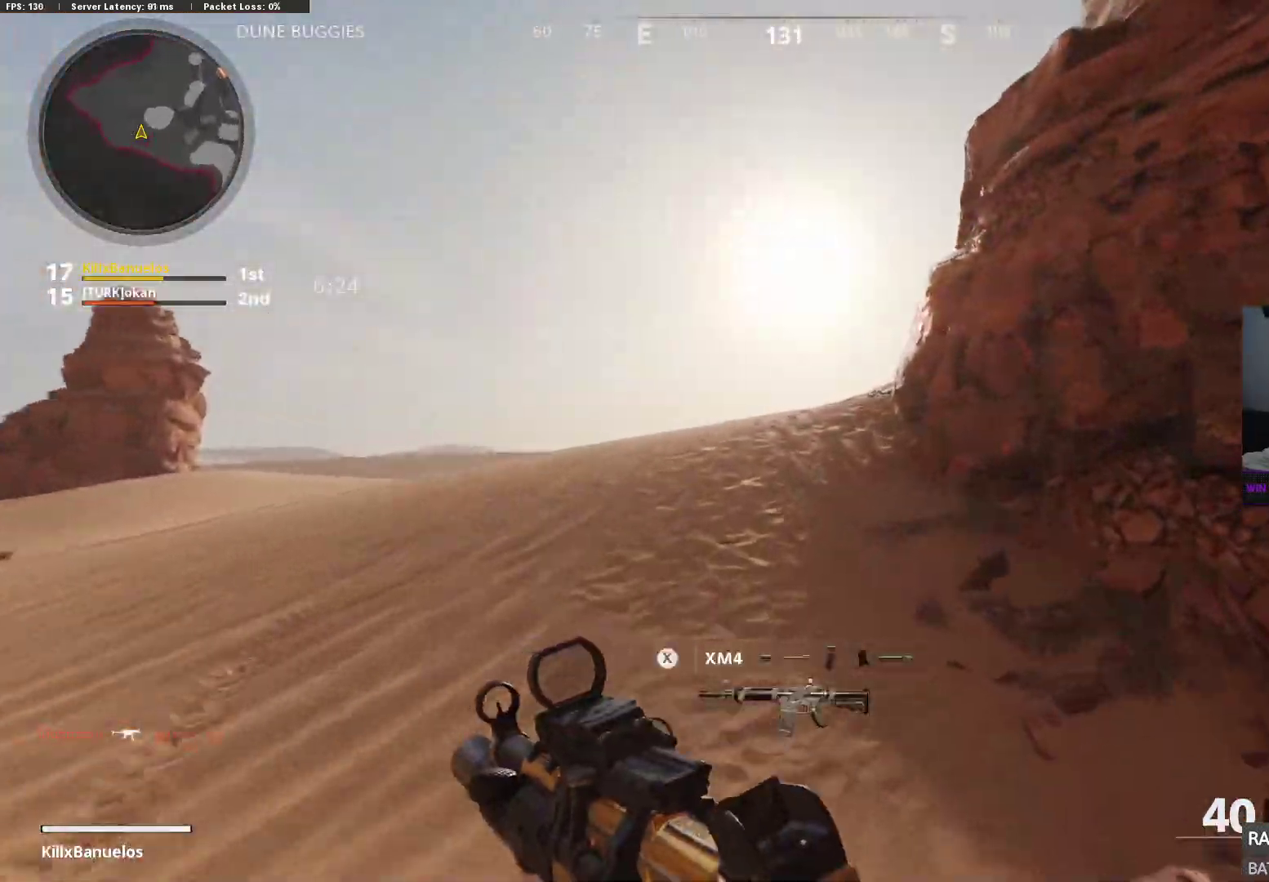
{"buttons": [], "left_stick": "up", "right_stick": "center", "events": []}
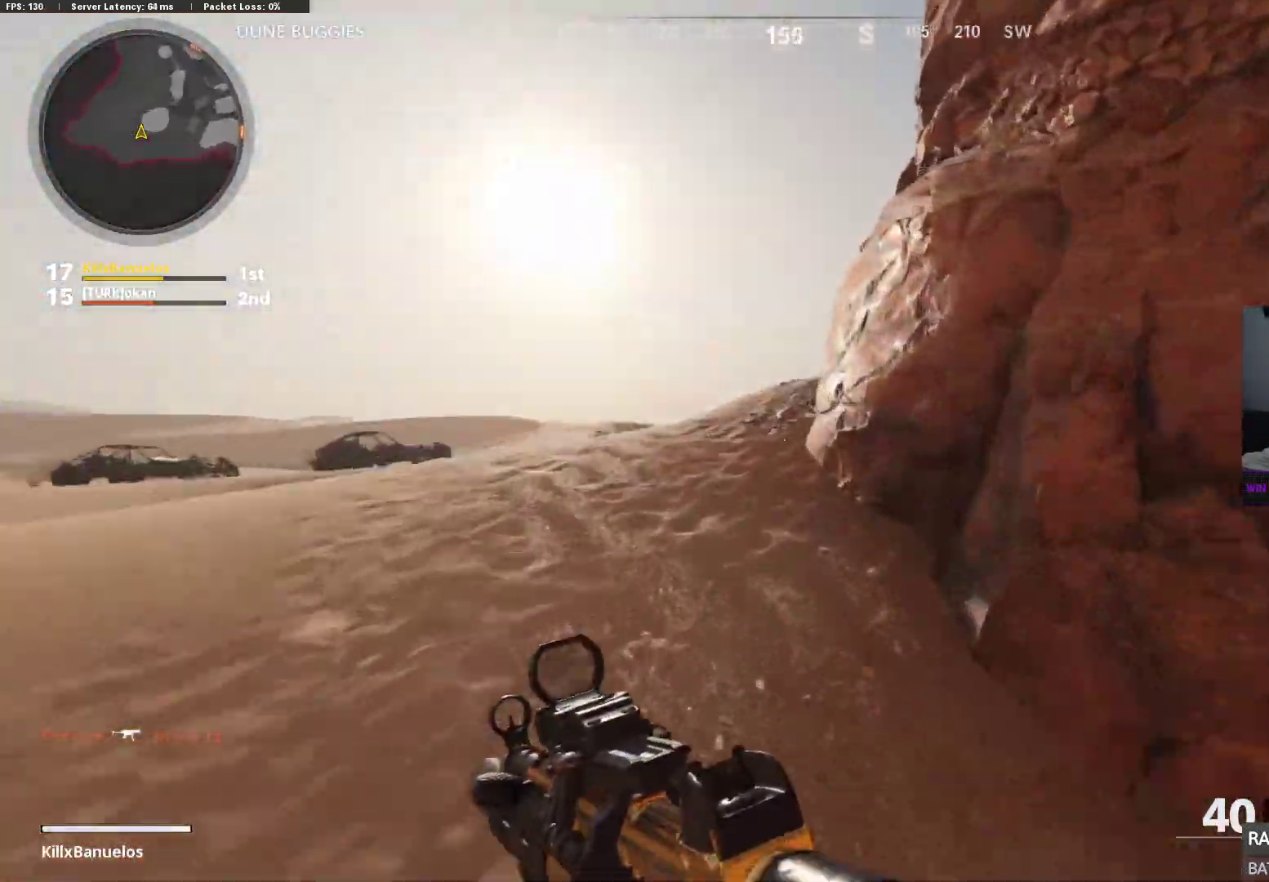
{"buttons": [], "left_stick": "up", "right_stick": "center", "events": []}
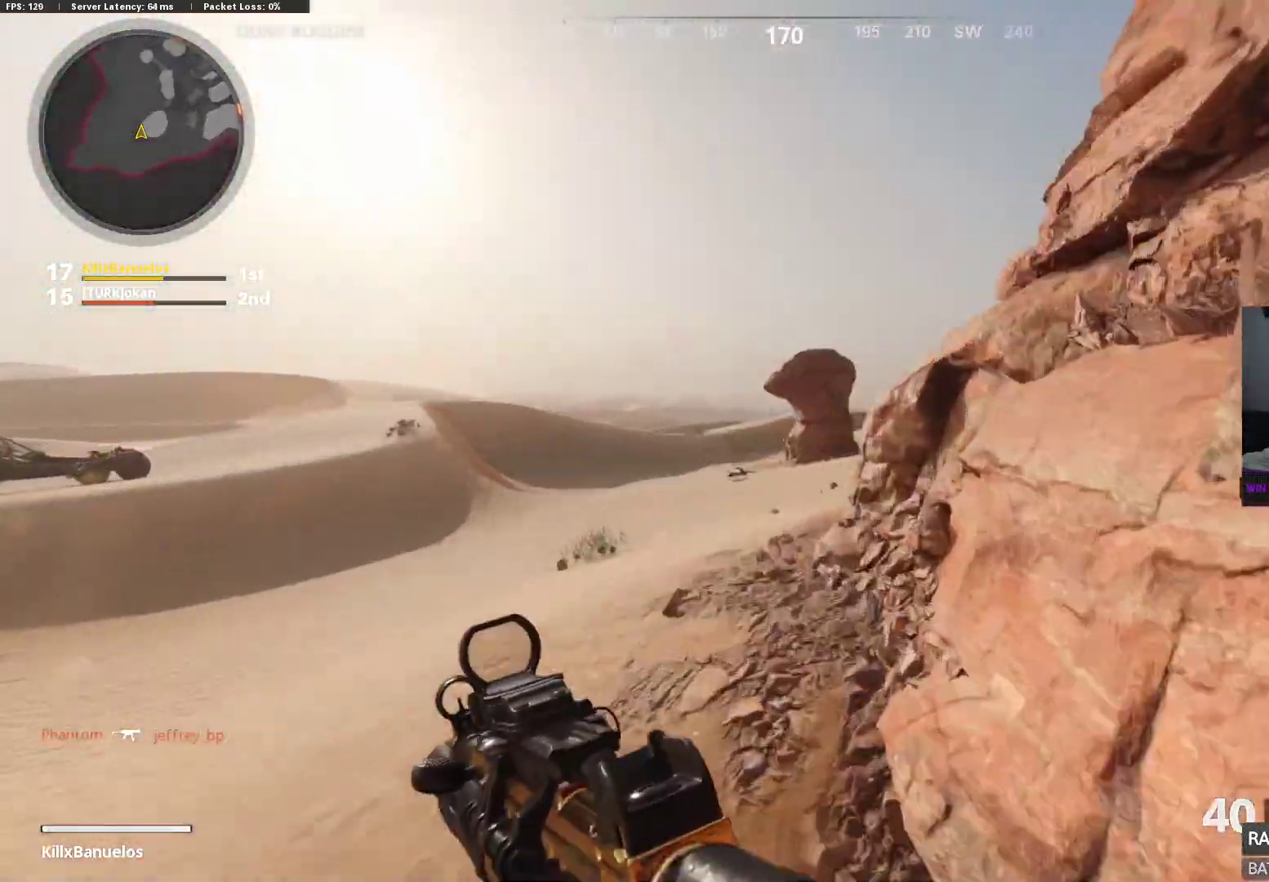
{"buttons": [], "left_stick": "right", "right_stick": "right", "events": [[200, "left_stick", "left"], [283, "left_stick", "down"], [283, "right_stick", "right"], [467, "left_stick", "right"]]}
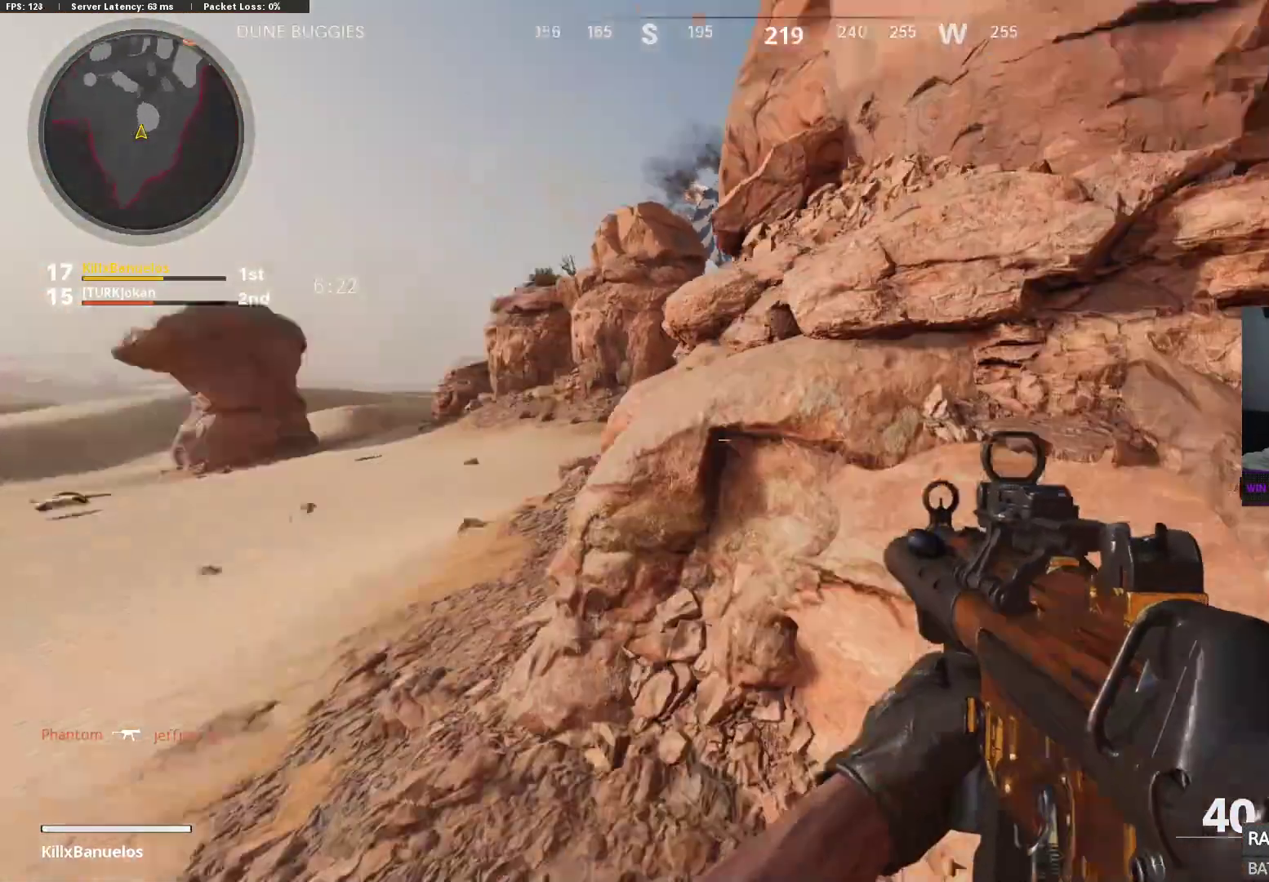
{"buttons": [], "left_stick": "up-right", "right_stick": "up-left", "events": [[33, "left_stick", "up-right"], [67, "right_stick", "down-right"], [100, "L3", "down"], [167, "L3", "up"], [217, "right_stick", "center"], [233, "L3", "down"], [333, "right_stick", "left"], [400, "L3", "up"], [433, "right_stick", "up-left"]]}
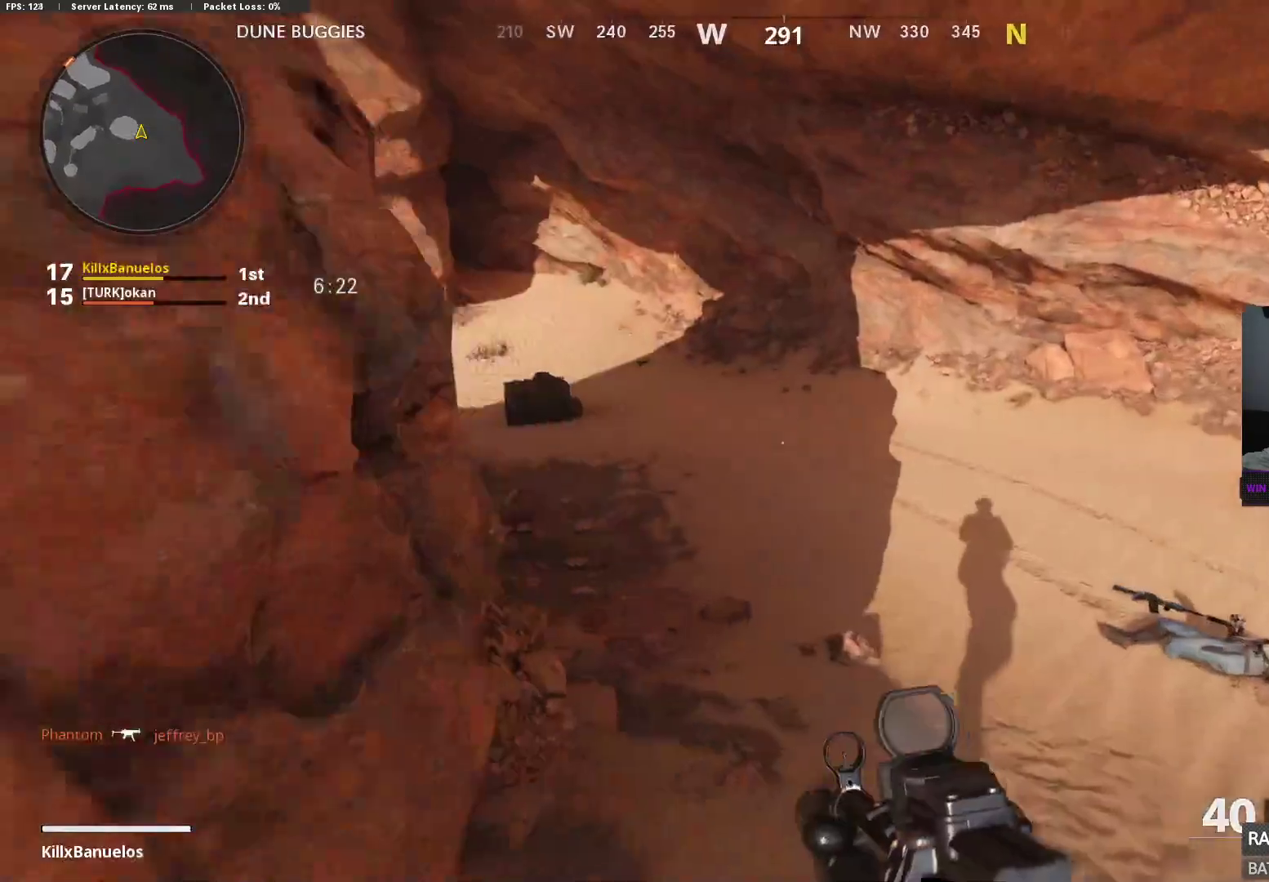
{"buttons": [], "left_stick": "up-right", "right_stick": "up-left", "events": []}
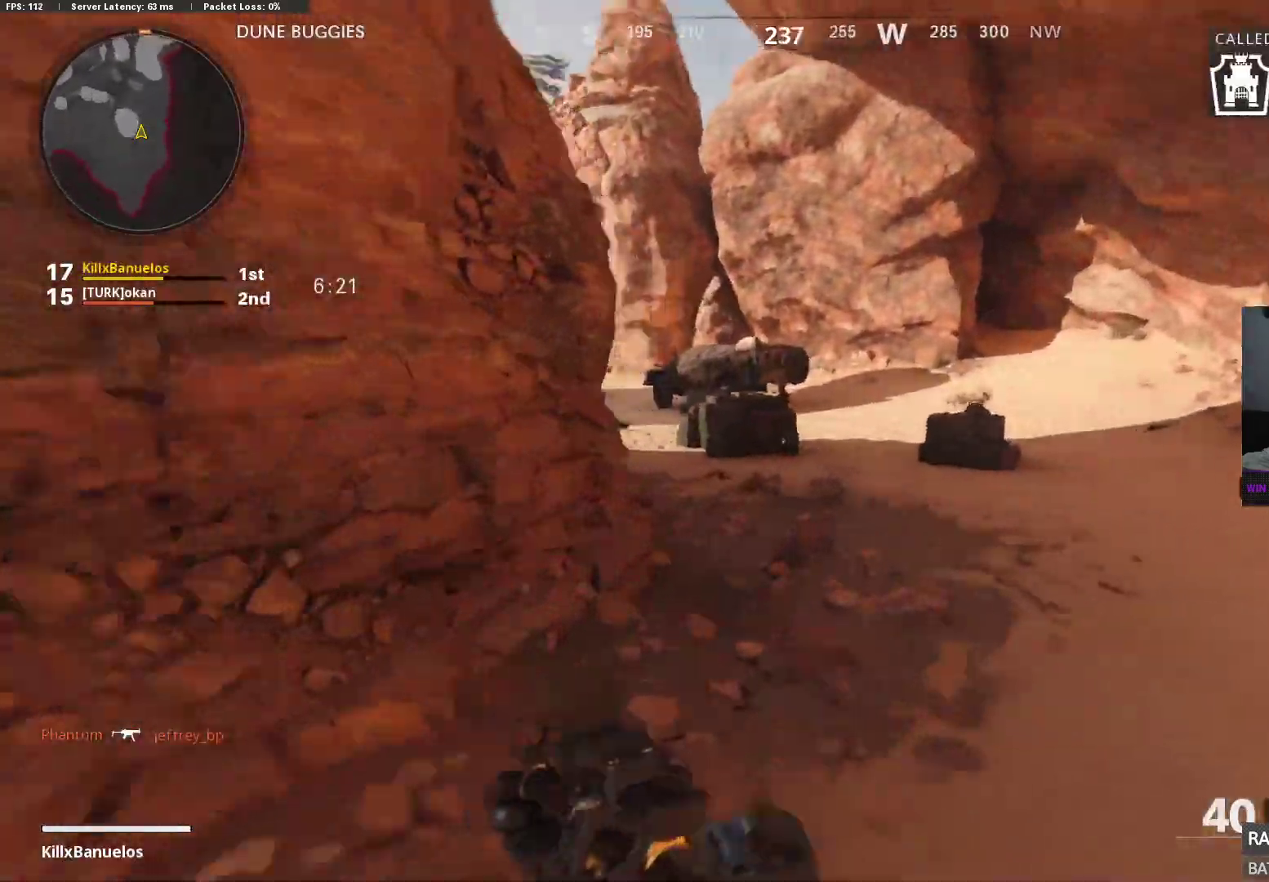
{"buttons": [], "left_stick": "up-right", "right_stick": "up-left", "events": [[167, "B", "down"], [217, "right_stick", "left"], [333, "B", "up"], [433, "right_stick", "up-left"]]}
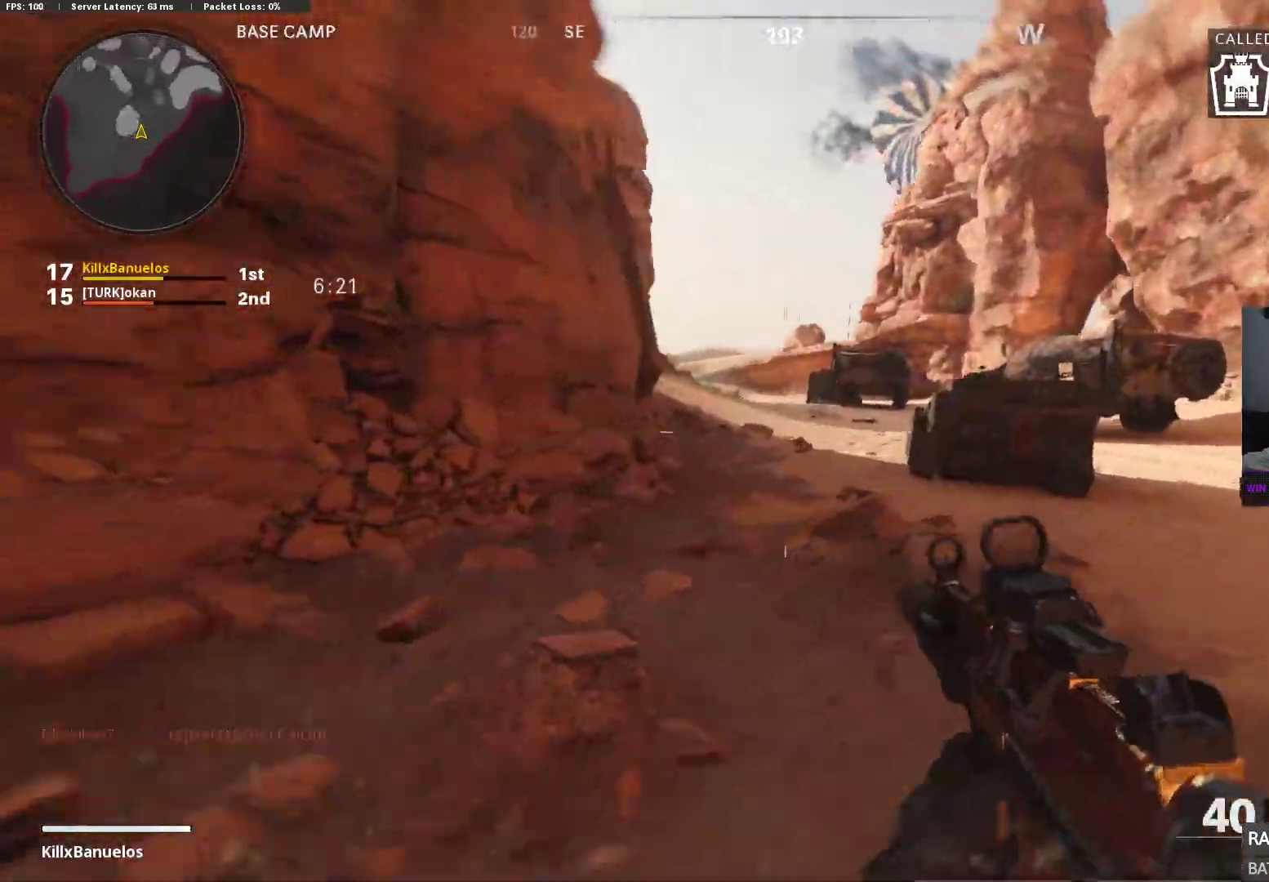
{"buttons": [], "left_stick": "left", "right_stick": "left", "events": [[33, "L2", "down"], [117, "L2", "up"], [217, "left_stick", "right"], [250, "L2", "down"], [283, "right_stick", "left"], [333, "L2", "up"], [400, "left_stick", "down"], [483, "left_stick", "left"]]}
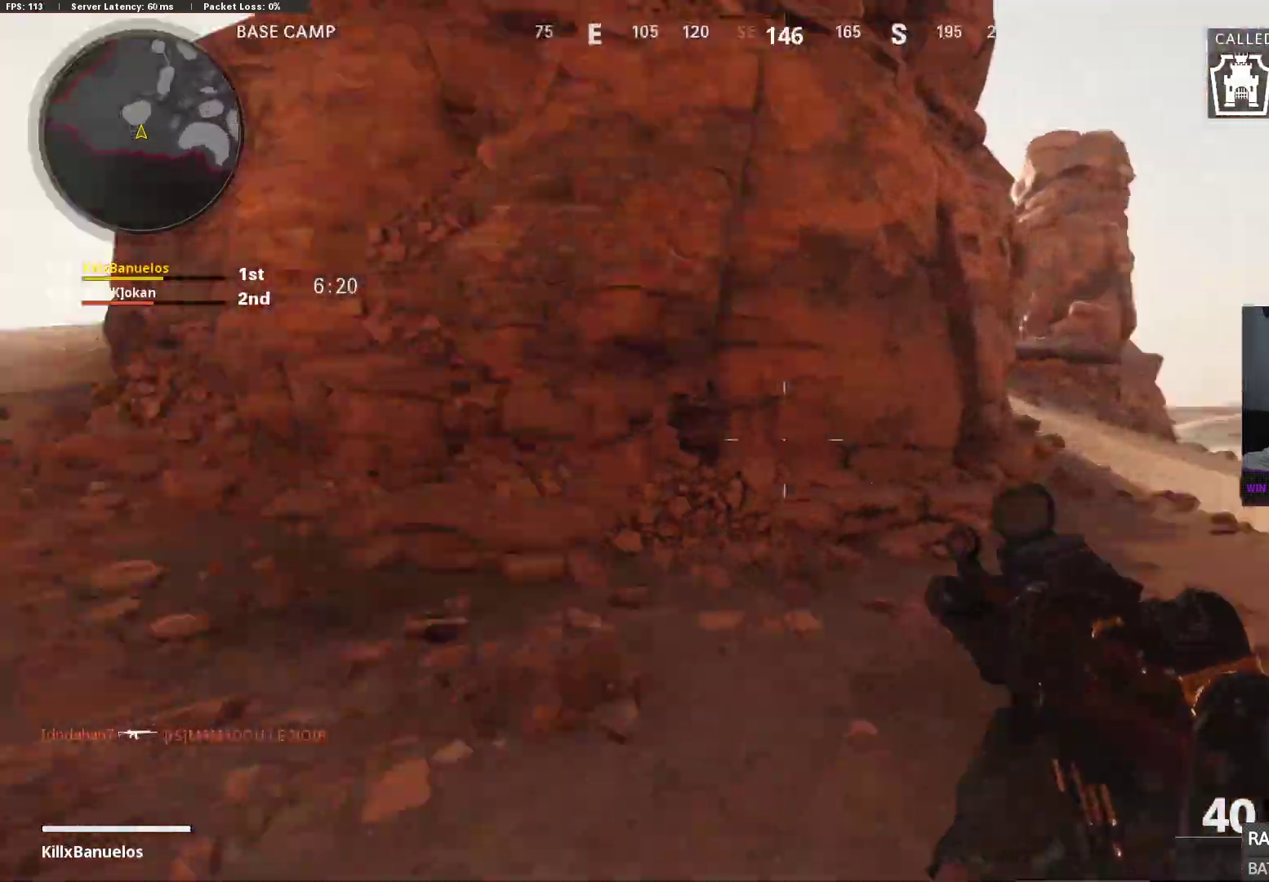
{"buttons": [], "left_stick": "up", "right_stick": "right", "events": [[33, "left_stick", "up"], [83, "L3", "down"], [200, "L3", "up"], [200, "right_stick", "center"], [250, "L3", "down"], [317, "right_stick", "right"], [483, "L3", "up"]]}